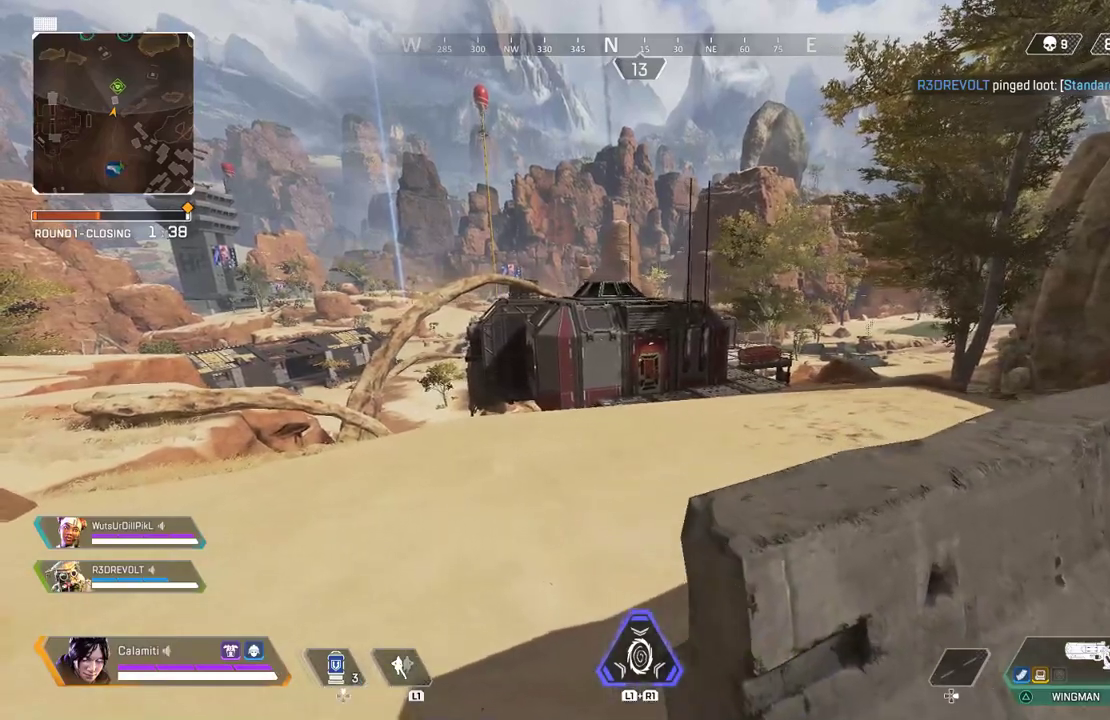
Gameplay with a controller (PlayStation layout); each line is a JSON object with the inputs held at the frame after it. "events" lists button and stick changes between this image and that frame as [ms after this image, input, new state], when the widget could be followed in between.
{"buttons": [], "left_stick": "center", "right_stick": "center", "events": [[350, "left_stick", "right"], [450, "left_stick", "center"]]}
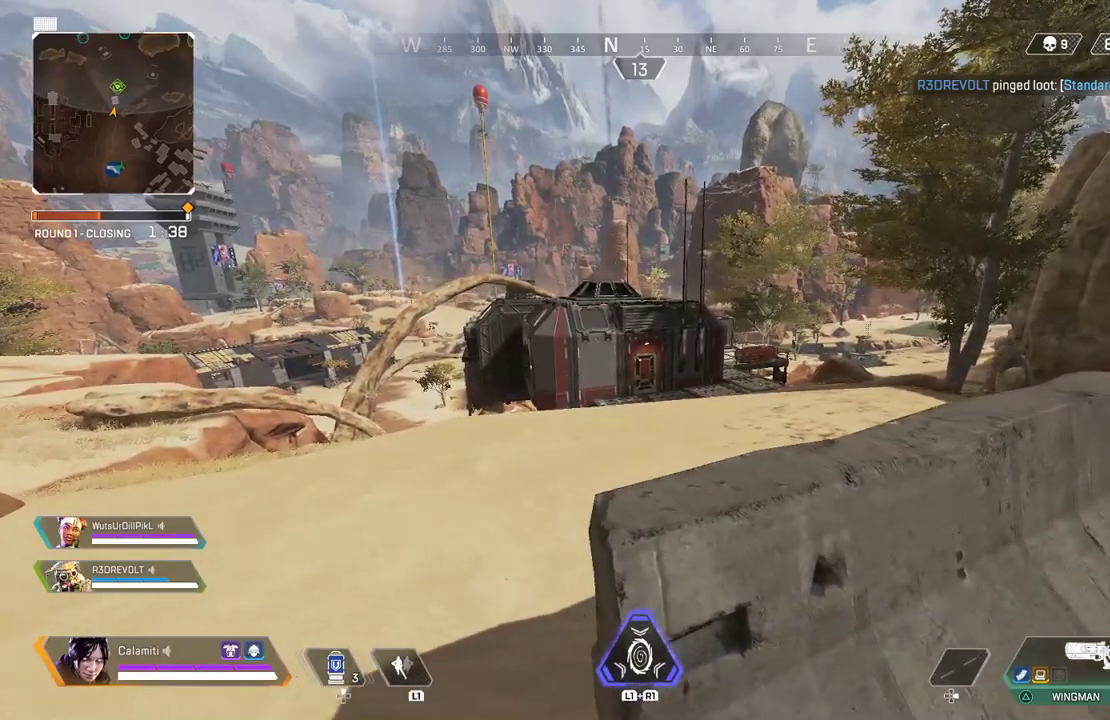
{"buttons": [], "left_stick": "right", "right_stick": "center", "events": [[17, "left_stick", "left"], [117, "left_stick", "center"], [183, "left_stick", "right"], [283, "left_stick", "center"], [500, "left_stick", "right"]]}
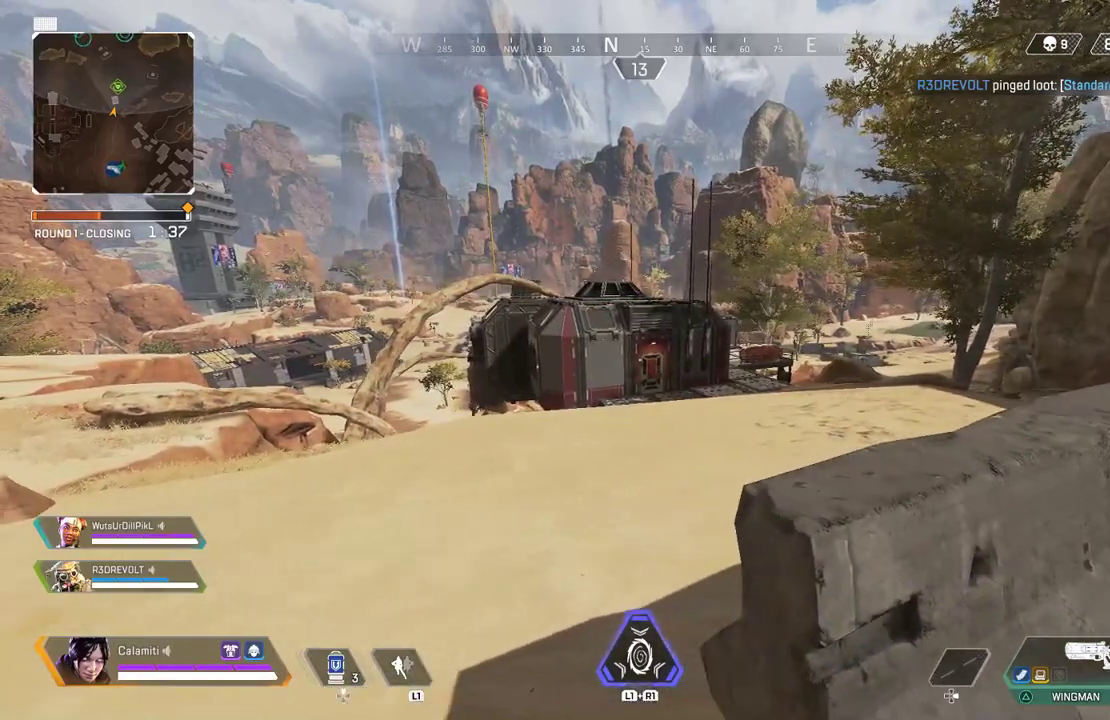
{"buttons": [], "left_stick": "center", "right_stick": "center", "events": [[100, "left_stick", "center"]]}
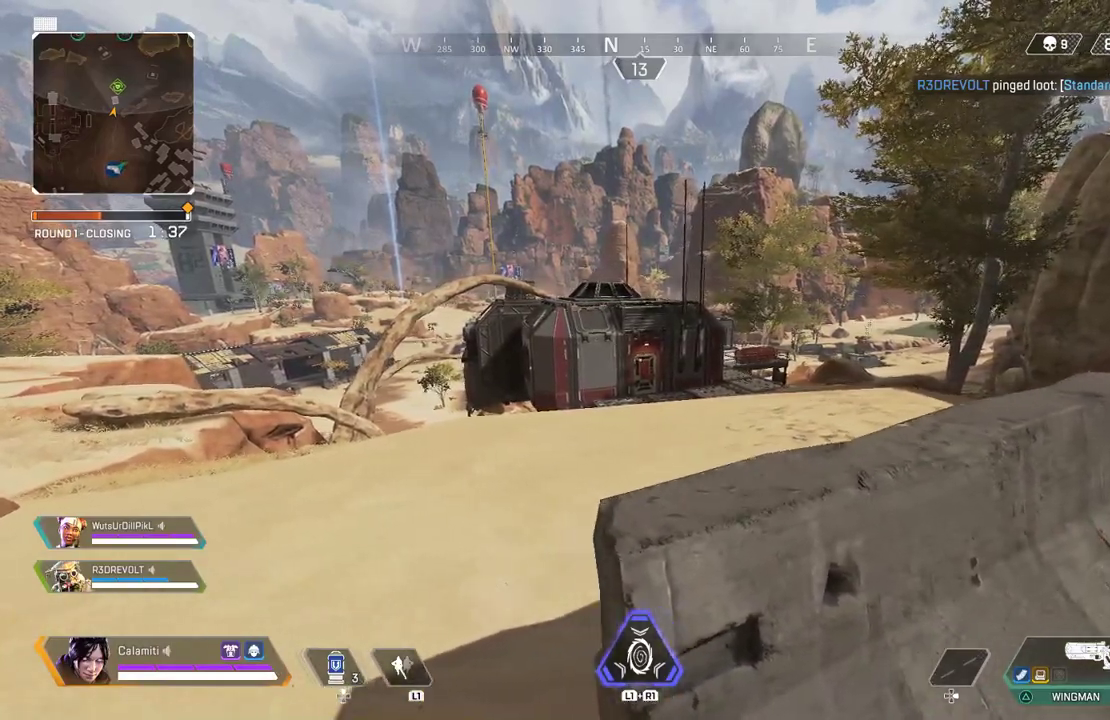
{"buttons": [], "left_stick": "center", "right_stick": "center", "events": [[317, "left_stick", "up-left"], [450, "left_stick", "center"]]}
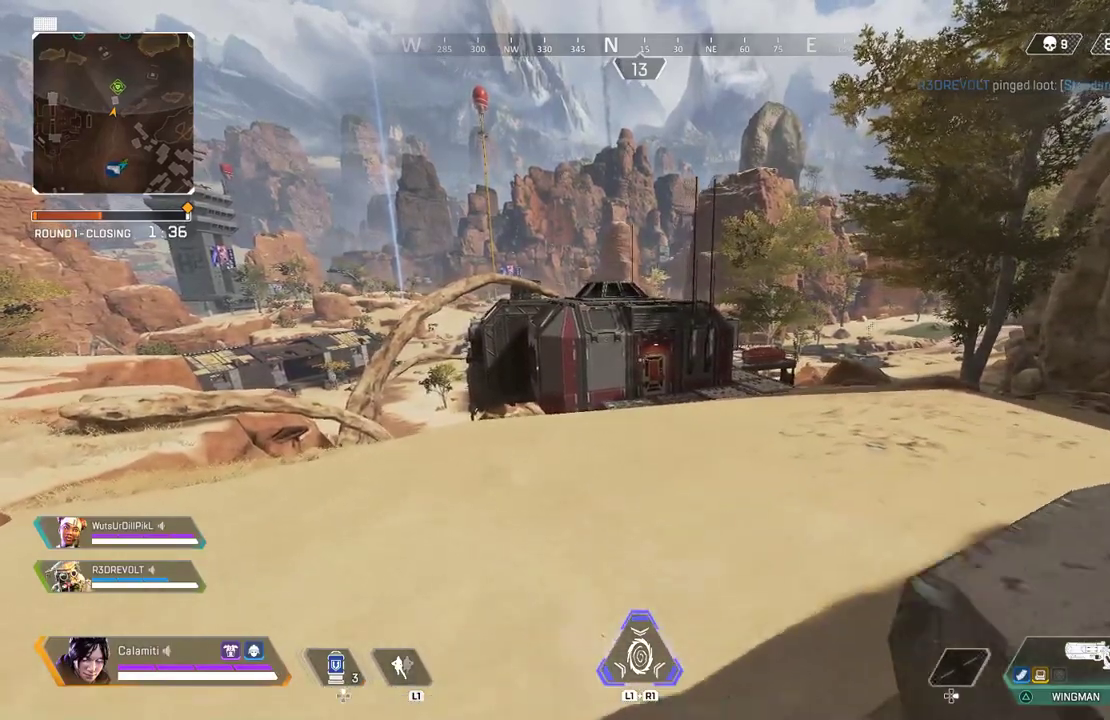
{"buttons": [], "left_stick": "center", "right_stick": "center", "events": [[17, "left_stick", "right"], [133, "left_stick", "center"], [200, "left_stick", "up-left"], [283, "left_stick", "center"], [350, "left_stick", "right"], [467, "left_stick", "center"]]}
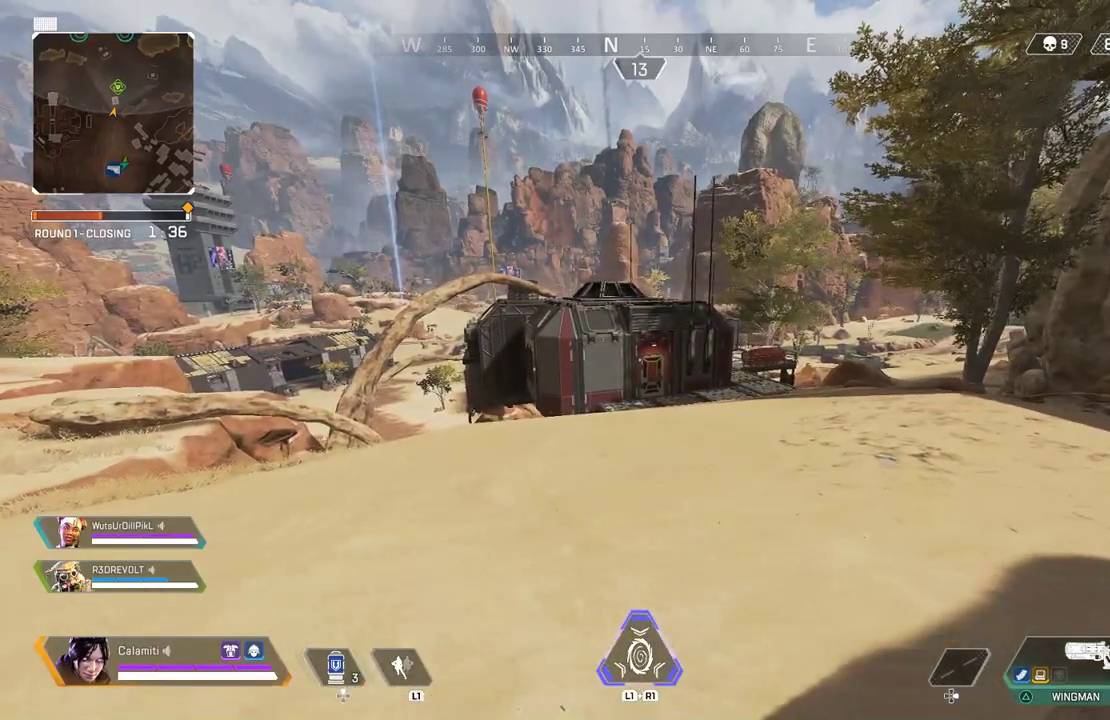
{"buttons": [], "left_stick": "center", "right_stick": "center", "events": [[33, "left_stick", "left"], [117, "left_stick", "center"], [183, "left_stick", "right"], [367, "left_stick", "center"]]}
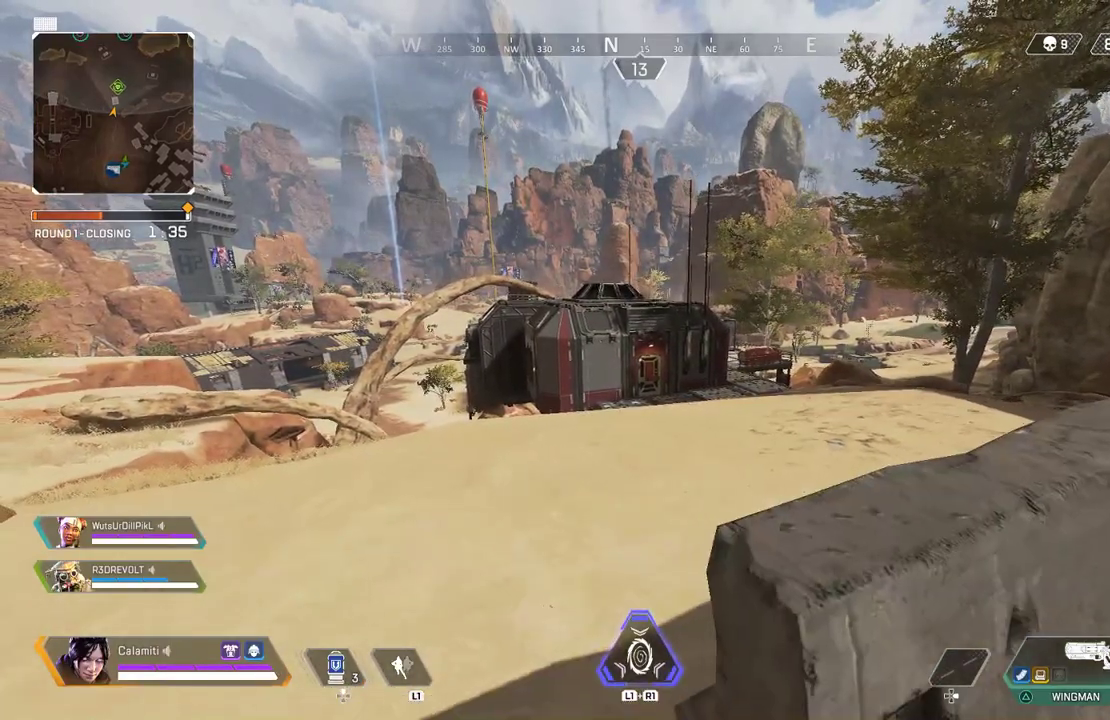
{"buttons": [], "left_stick": "left", "right_stick": "center", "events": [[50, "left_stick", "left"], [167, "left_stick", "center"], [233, "left_stick", "right"], [350, "left_stick", "center"], [450, "left_stick", "left"]]}
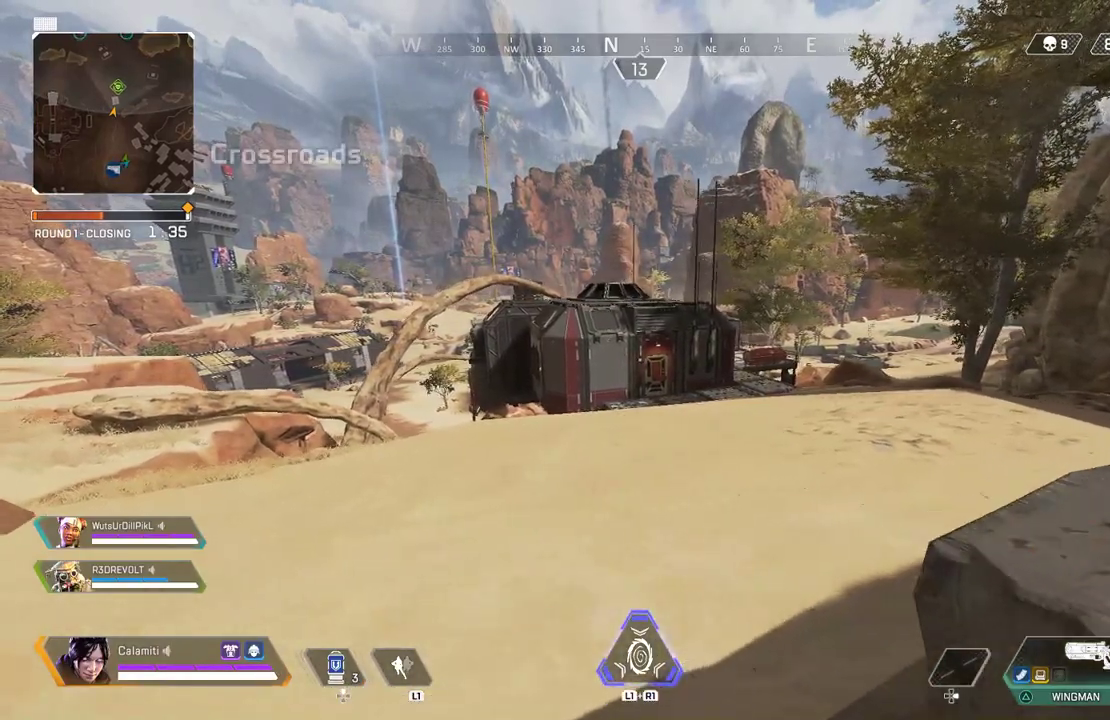
{"buttons": [], "left_stick": "center", "right_stick": "center", "events": [[83, "left_stick", "center"]]}
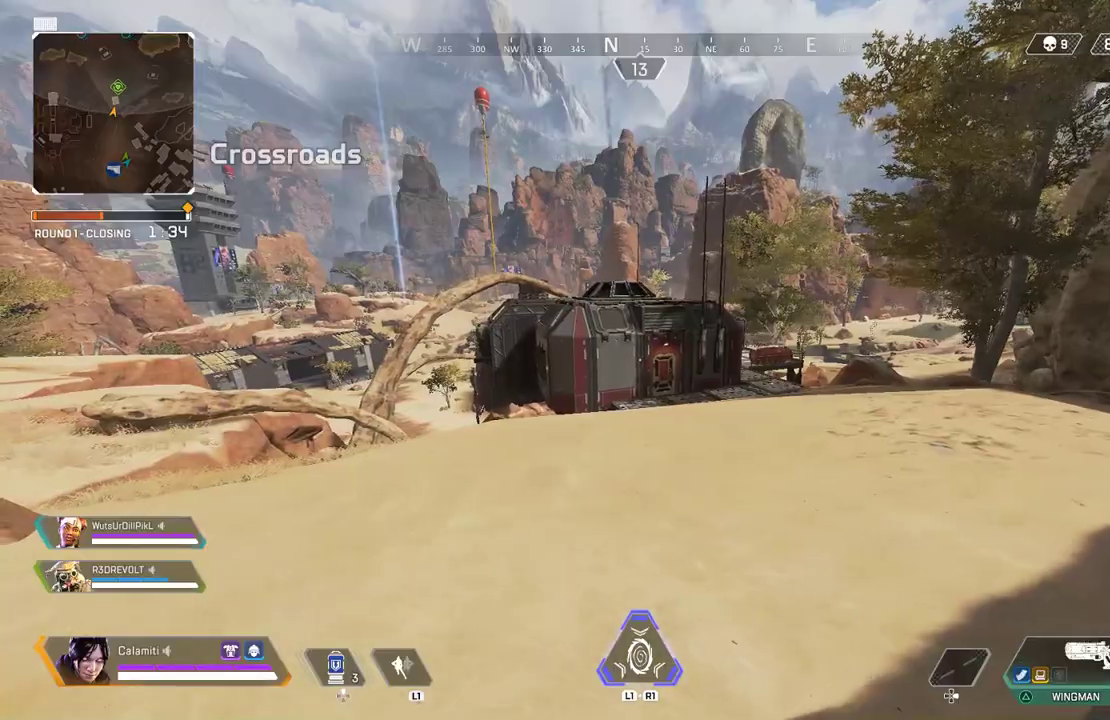
{"buttons": [], "left_stick": "right", "right_stick": "center", "events": [[67, "left_stick", "right"], [183, "left_stick", "center"], [250, "left_stick", "left"], [383, "left_stick", "center"], [467, "left_stick", "right"]]}
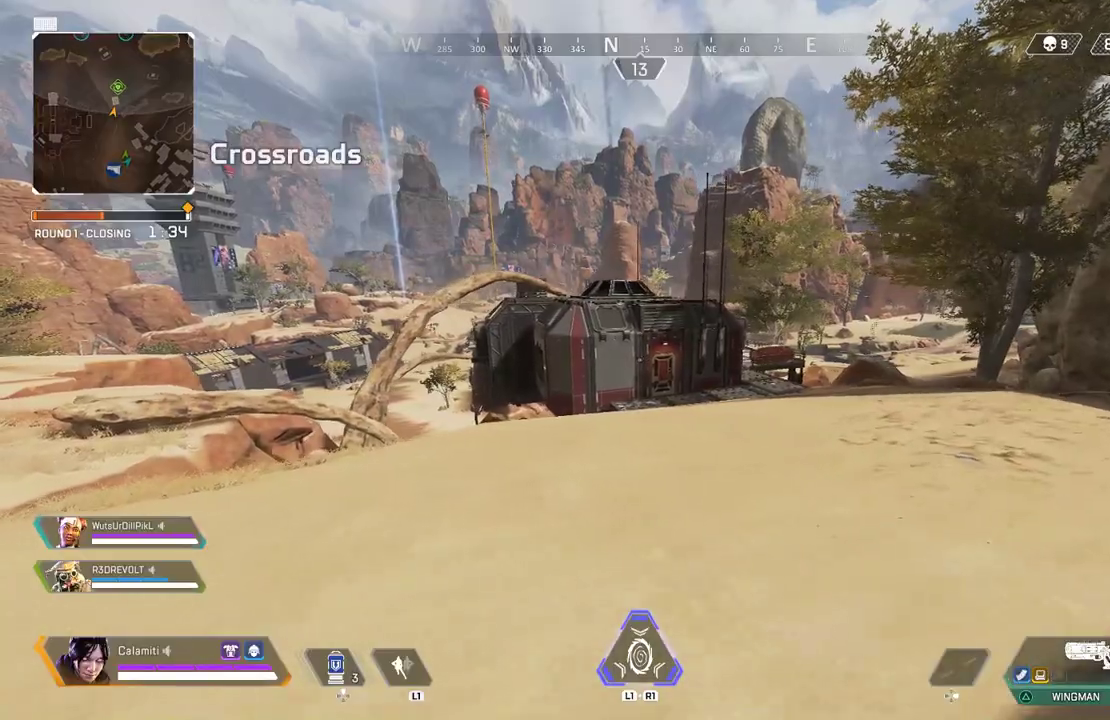
{"buttons": [], "left_stick": "center", "right_stick": "center", "events": [[33, "left_stick", "center"]]}
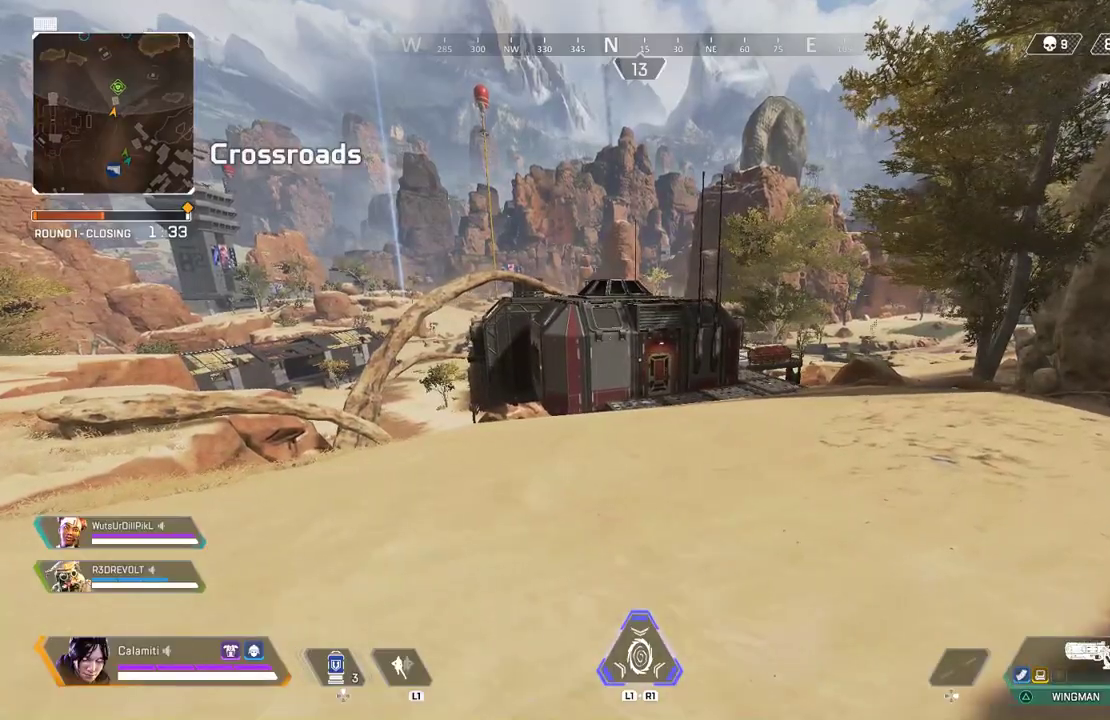
{"buttons": [], "left_stick": "up", "right_stick": "center", "events": [[200, "left_stick", "up"], [333, "L3", "down"], [467, "L3", "up"]]}
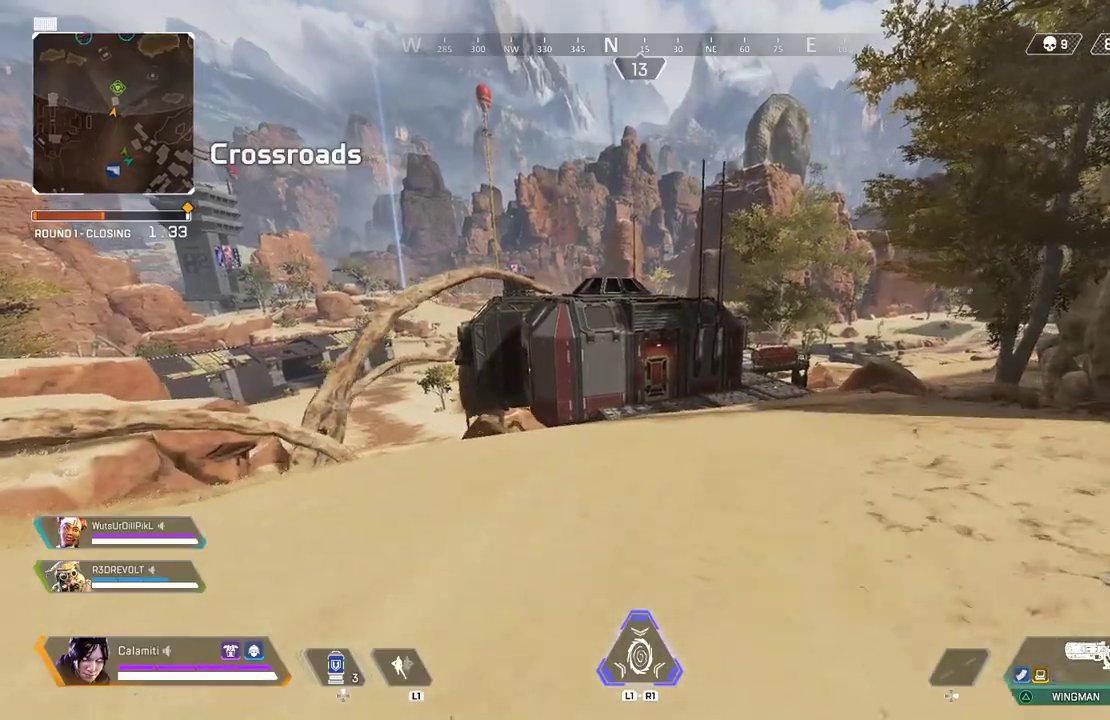
{"buttons": [], "left_stick": "up", "right_stick": "center", "events": []}
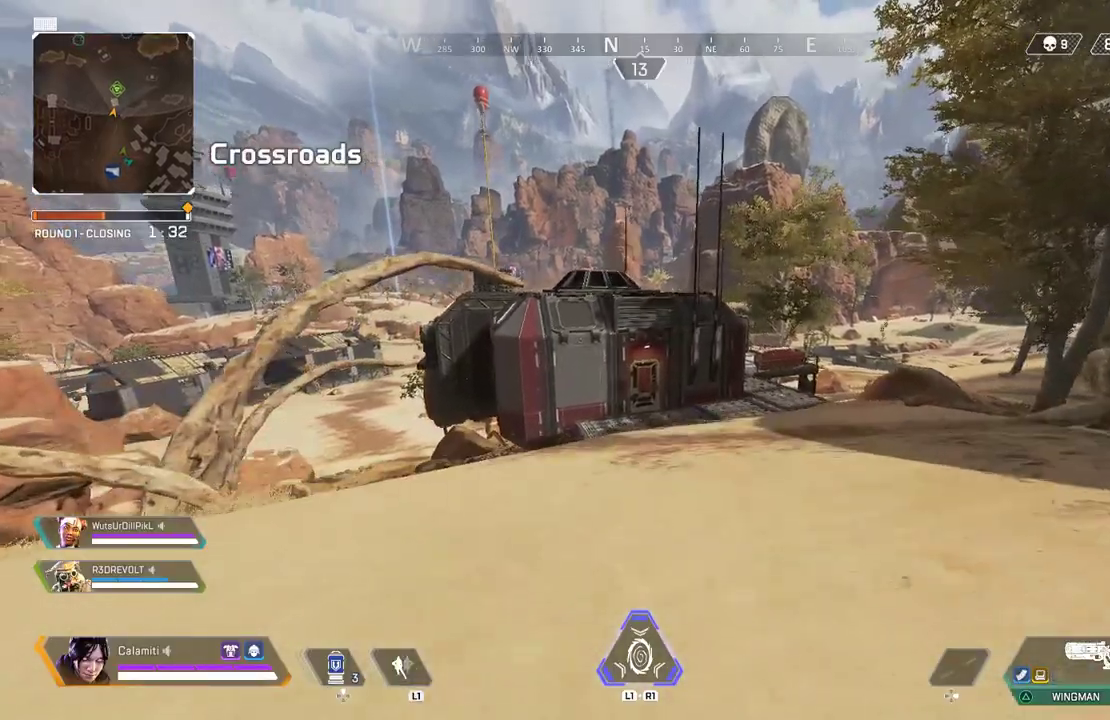
{"buttons": [], "left_stick": "up", "right_stick": "center", "events": []}
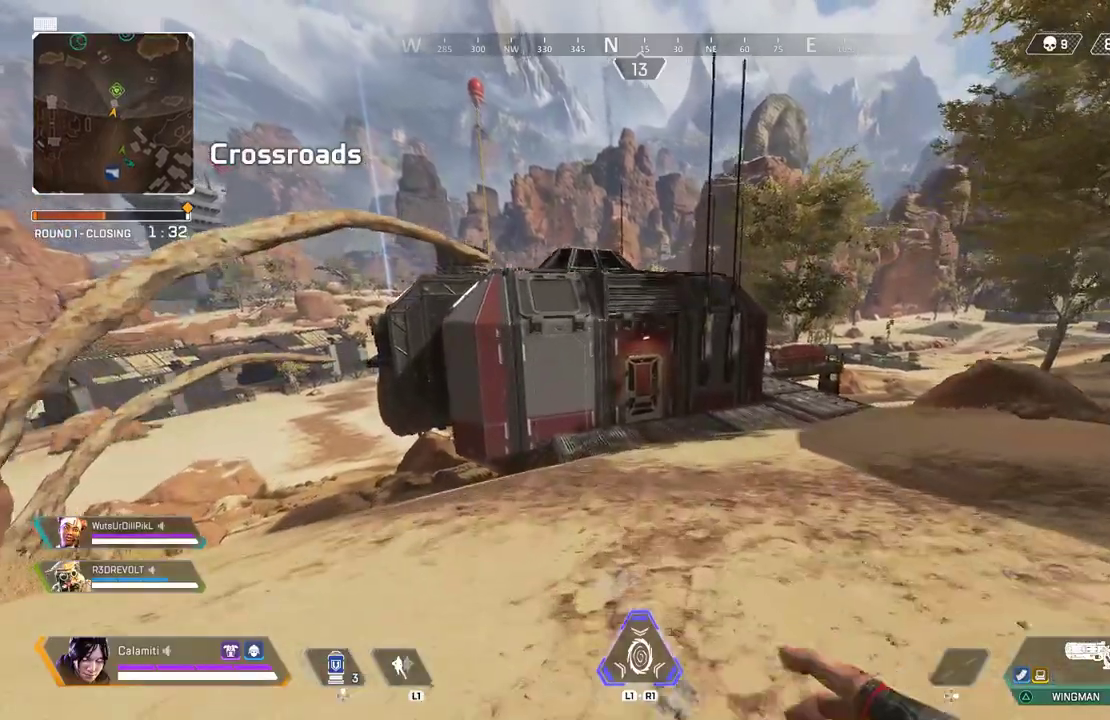
{"buttons": [], "left_stick": "up", "right_stick": "center", "events": []}
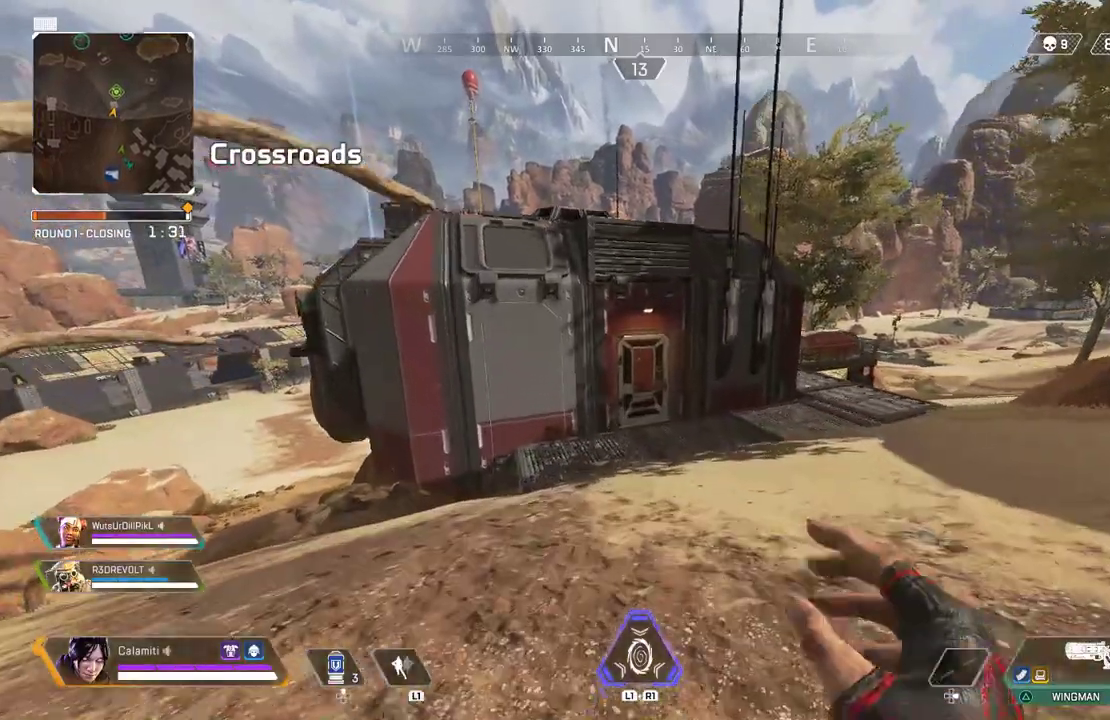
{"buttons": ["SQUARE"], "left_stick": "up", "right_stick": "center", "events": [[217, "SQUARE", "down"]]}
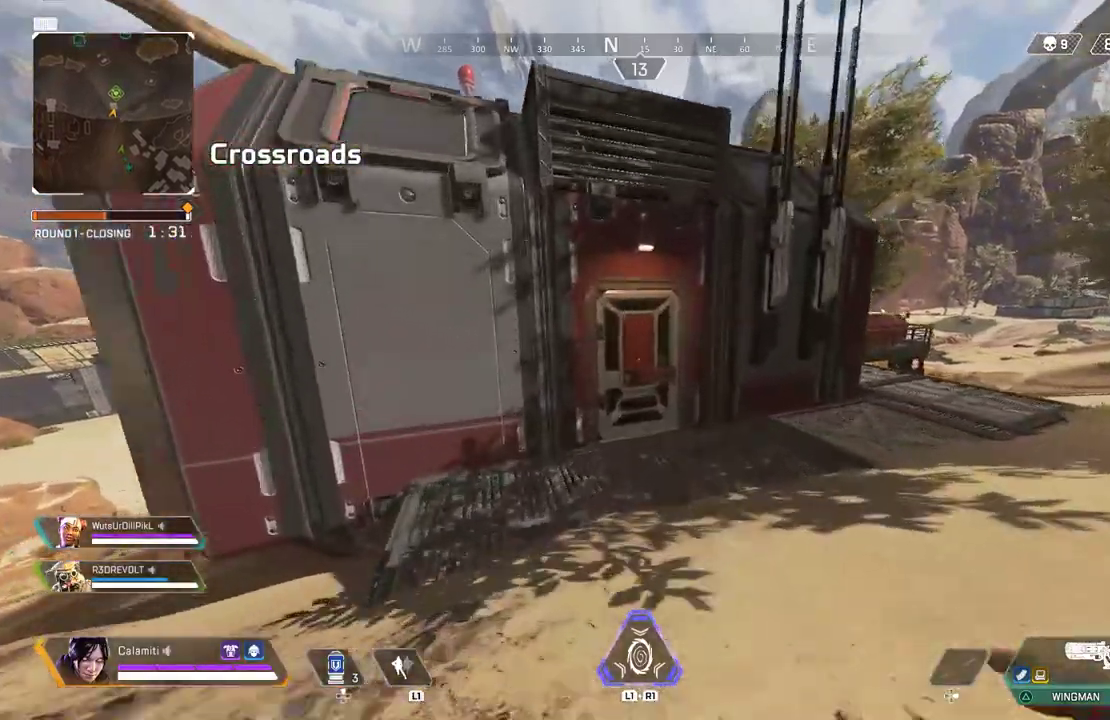
{"buttons": ["SQUARE"], "left_stick": "up", "right_stick": "center", "events": []}
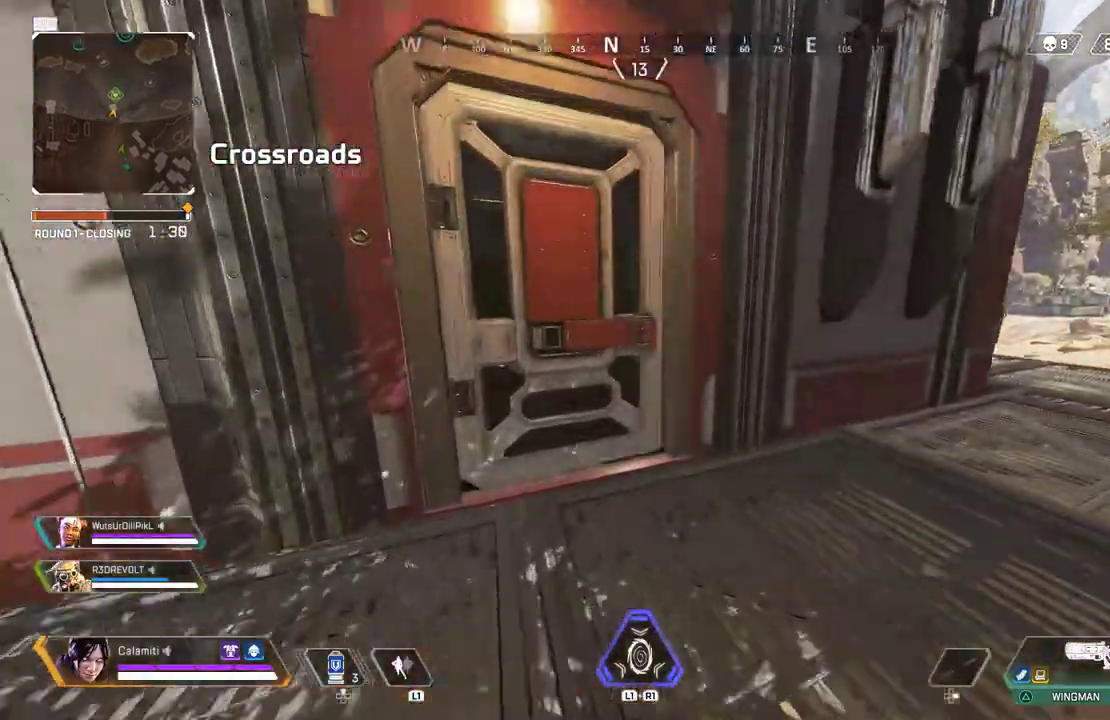
{"buttons": ["CIRCLE"], "left_stick": "center", "right_stick": "center", "events": [[183, "SQUARE", "up"], [217, "left_stick", "center"], [333, "left_stick", "right"], [417, "CIRCLE", "down"], [467, "left_stick", "center"]]}
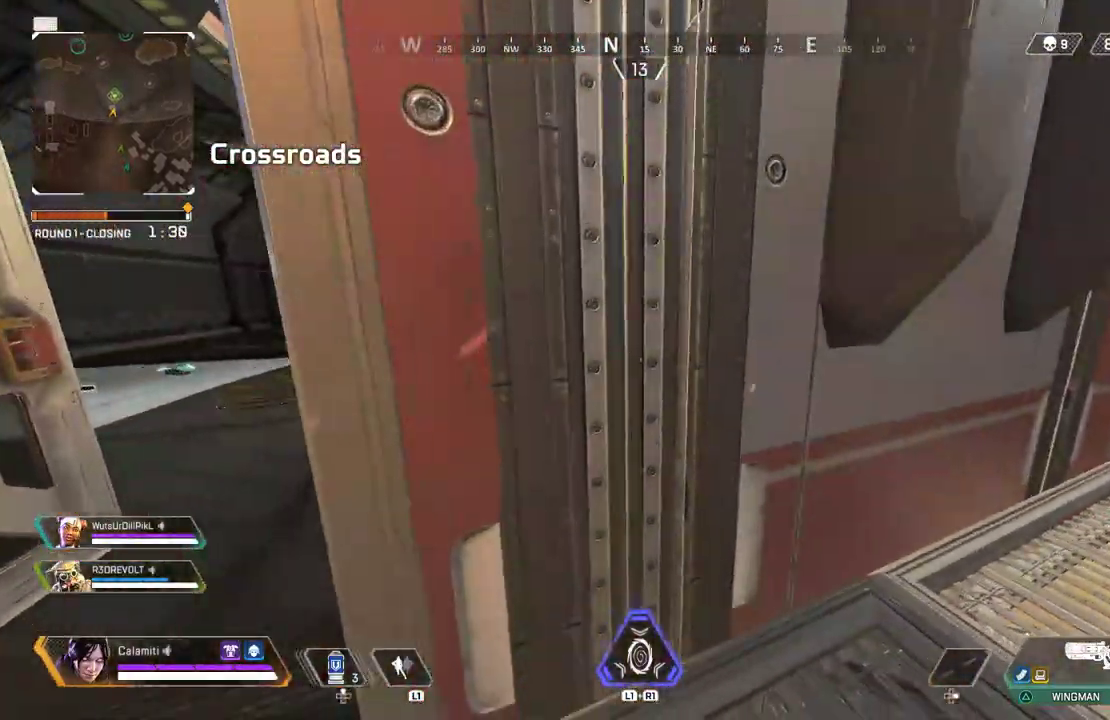
{"buttons": [], "left_stick": "center", "right_stick": "center", "events": [[17, "CIRCLE", "up"]]}
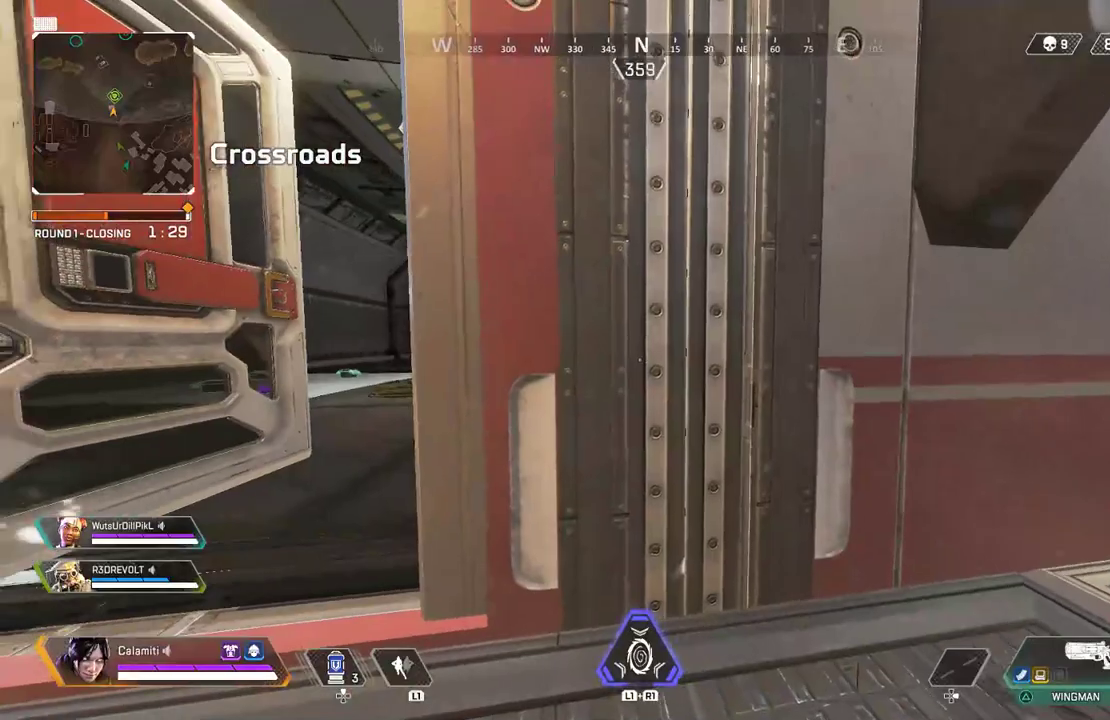
{"buttons": [], "left_stick": "center", "right_stick": "center", "events": []}
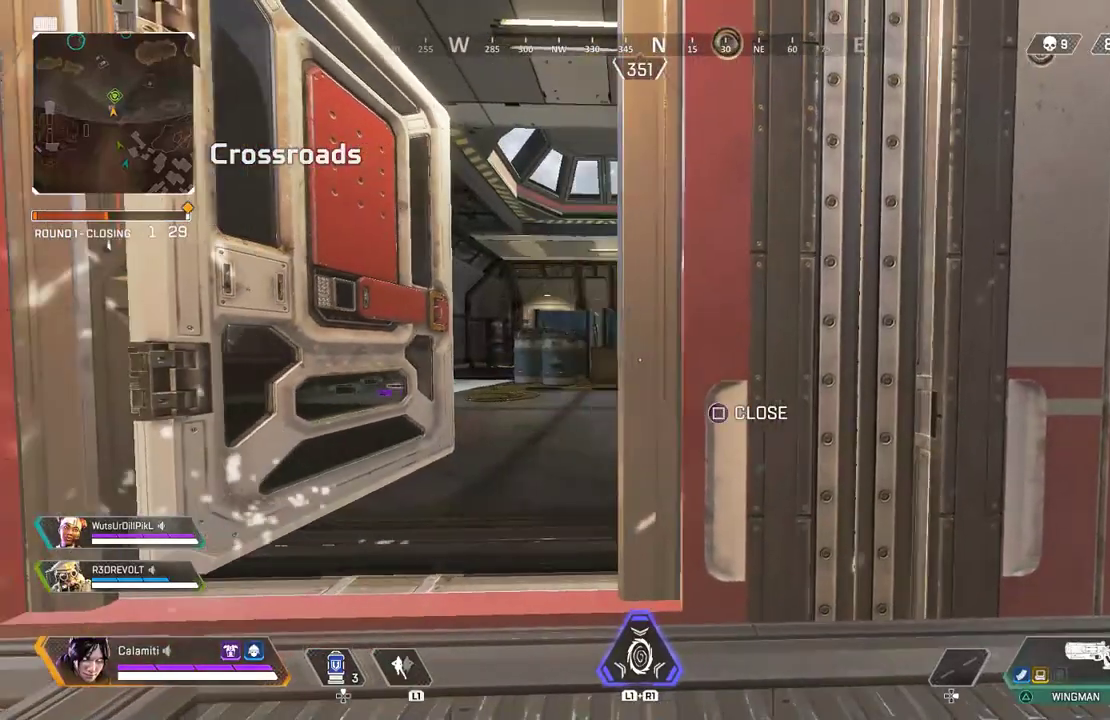
{"buttons": [], "left_stick": "right", "right_stick": "center", "events": [[183, "left_stick", "up-left"], [250, "left_stick", "up"], [467, "left_stick", "right"]]}
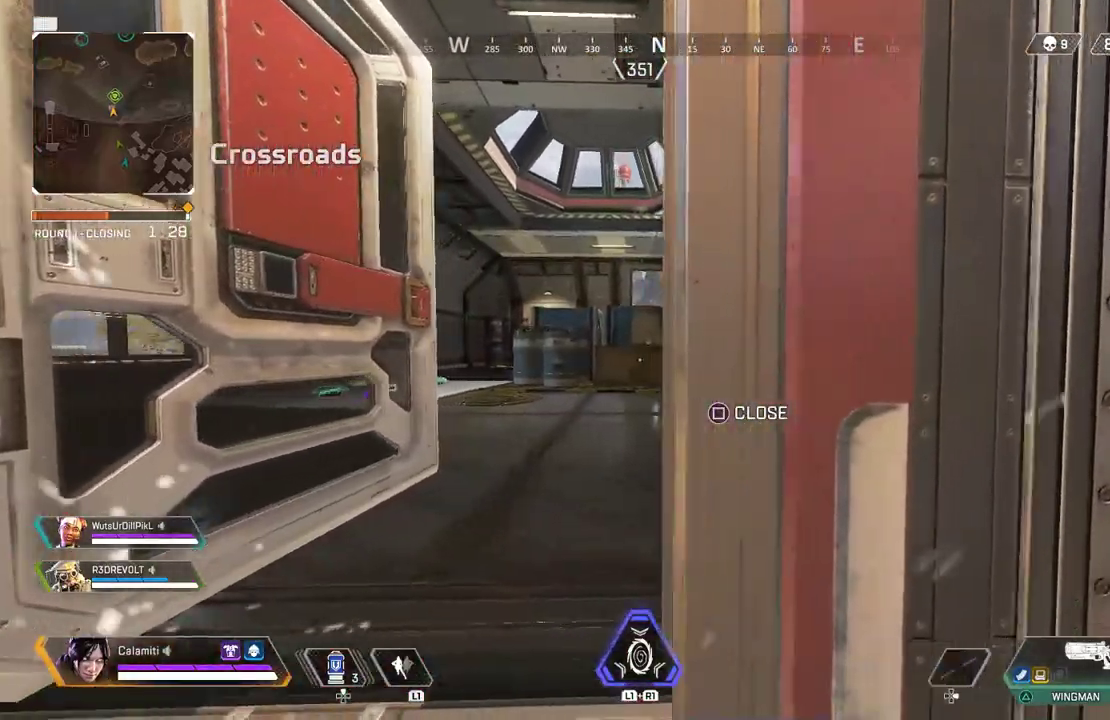
{"buttons": [], "left_stick": "up-left", "right_stick": "center", "events": [[100, "left_stick", "down-right"], [200, "left_stick", "down"], [400, "left_stick", "left"], [467, "left_stick", "up-left"]]}
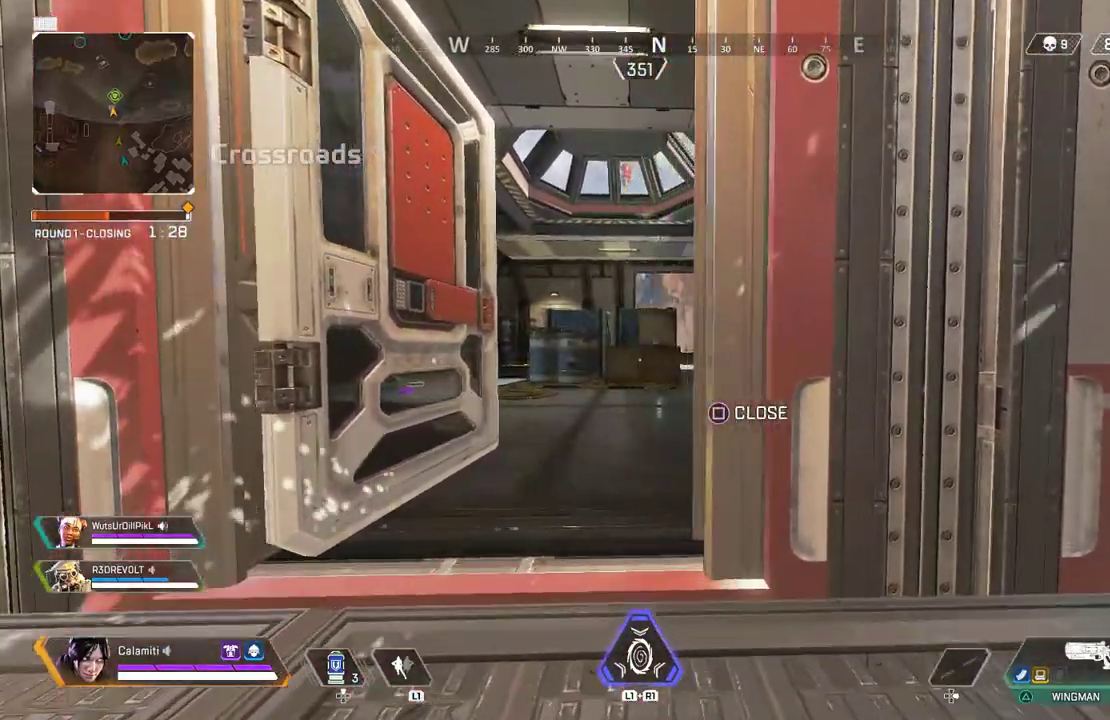
{"buttons": [], "left_stick": "center", "right_stick": "center", "events": [[167, "left_stick", "center"]]}
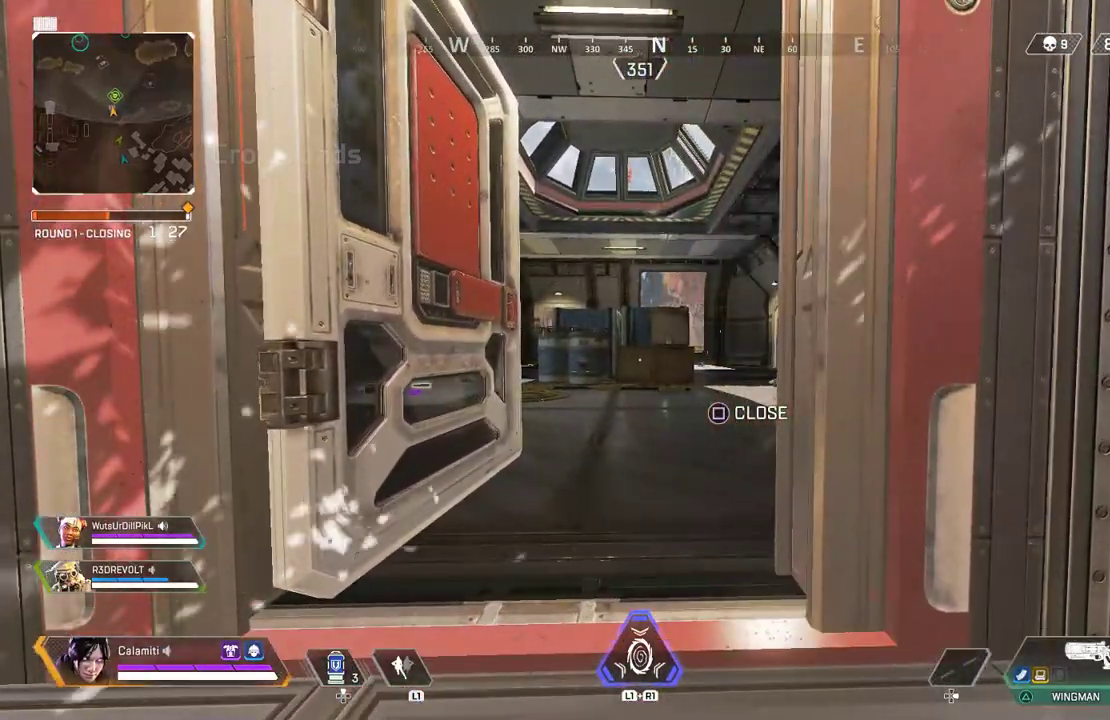
{"buttons": [], "left_stick": "right", "right_stick": "center", "events": [[267, "SQUARE", "down"], [367, "SQUARE", "up"], [383, "left_stick", "right"]]}
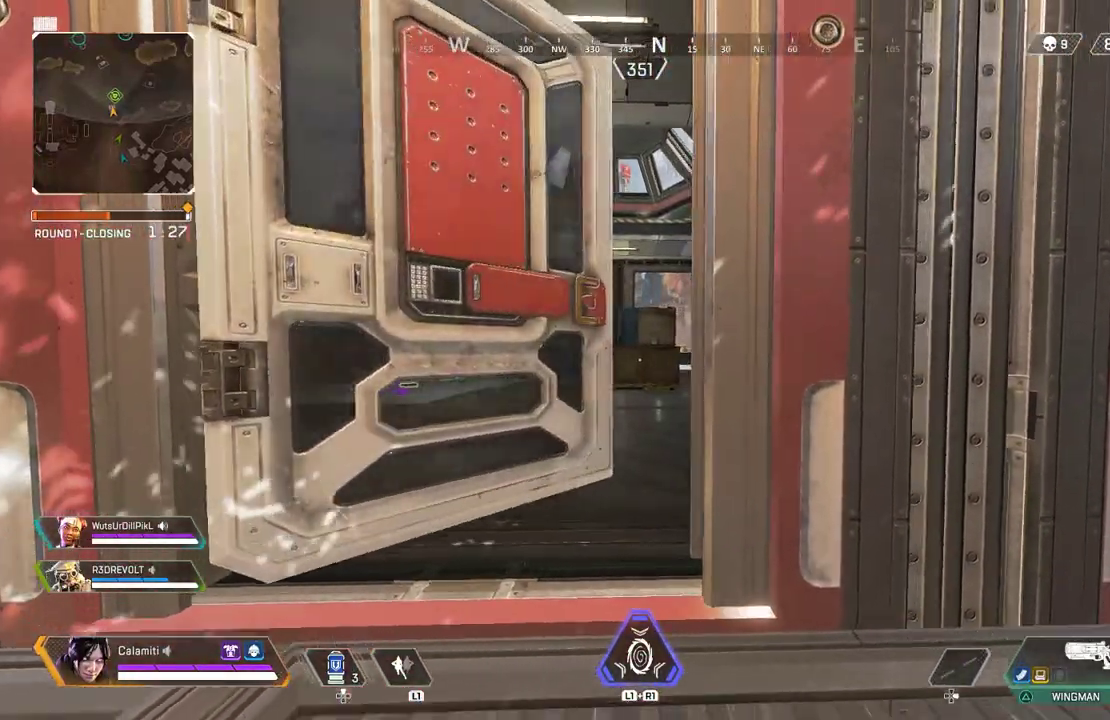
{"buttons": [], "left_stick": "center", "right_stick": "center", "events": [[150, "left_stick", "center"], [217, "left_stick", "left"], [300, "left_stick", "up-left"], [450, "left_stick", "center"]]}
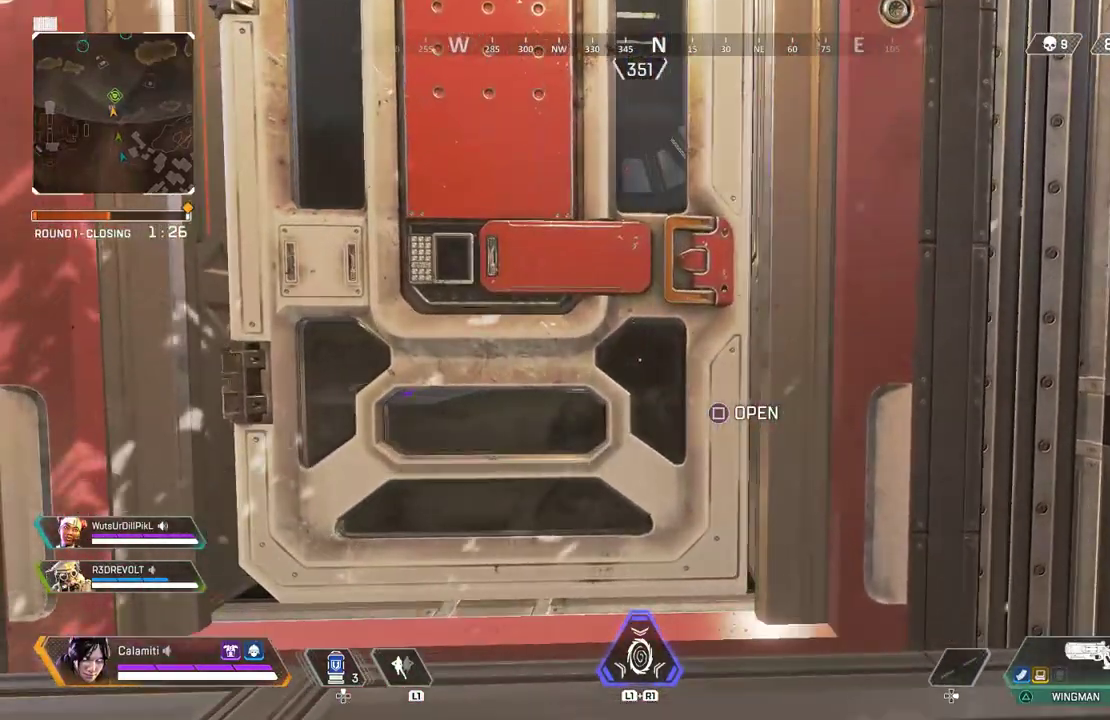
{"buttons": [], "left_stick": "up", "right_stick": "center", "events": [[367, "left_stick", "up-left"], [417, "left_stick", "up"]]}
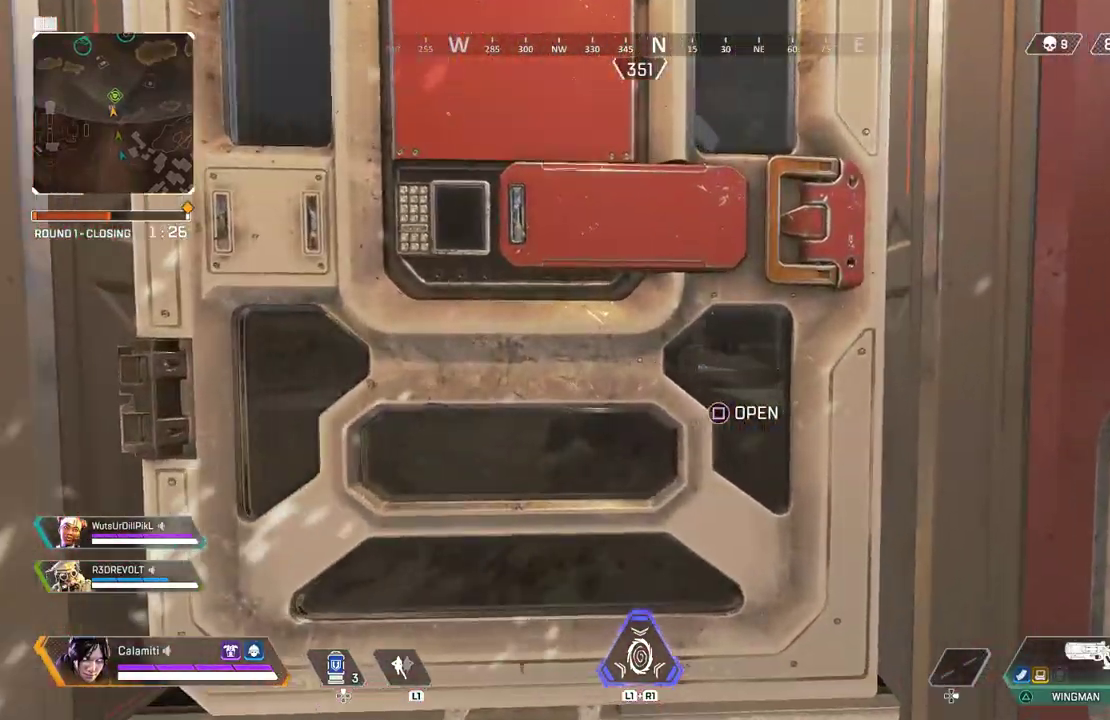
{"buttons": [], "left_stick": "center", "right_stick": "center", "events": [[100, "left_stick", "center"]]}
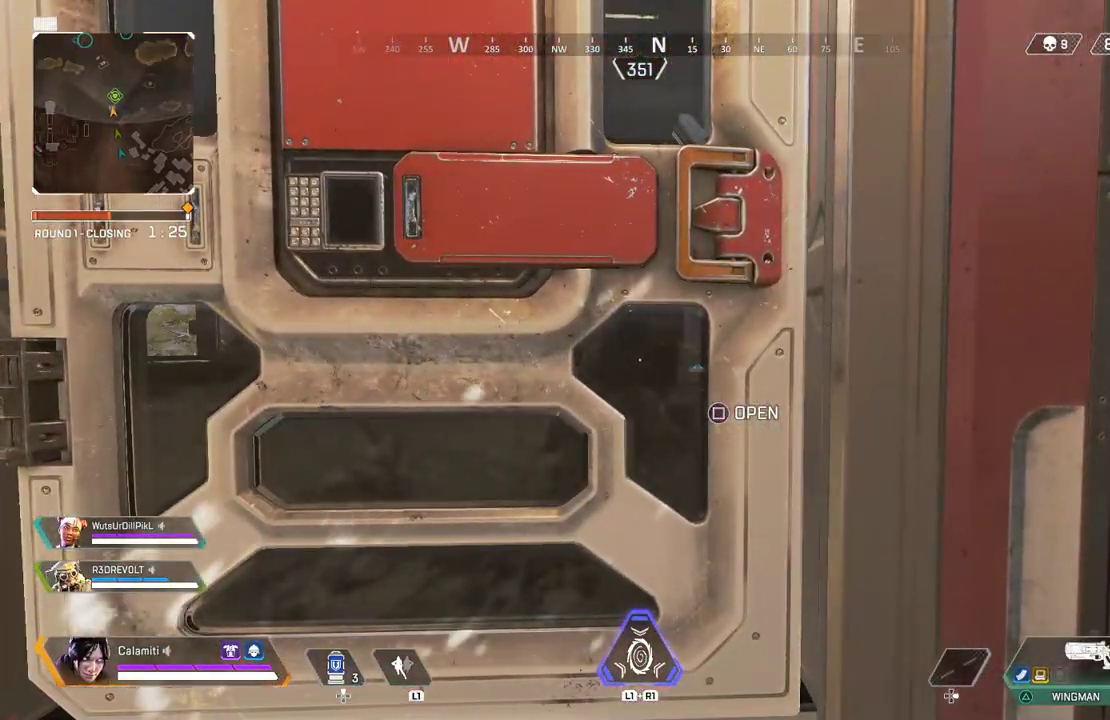
{"buttons": [], "left_stick": "center", "right_stick": "center", "events": []}
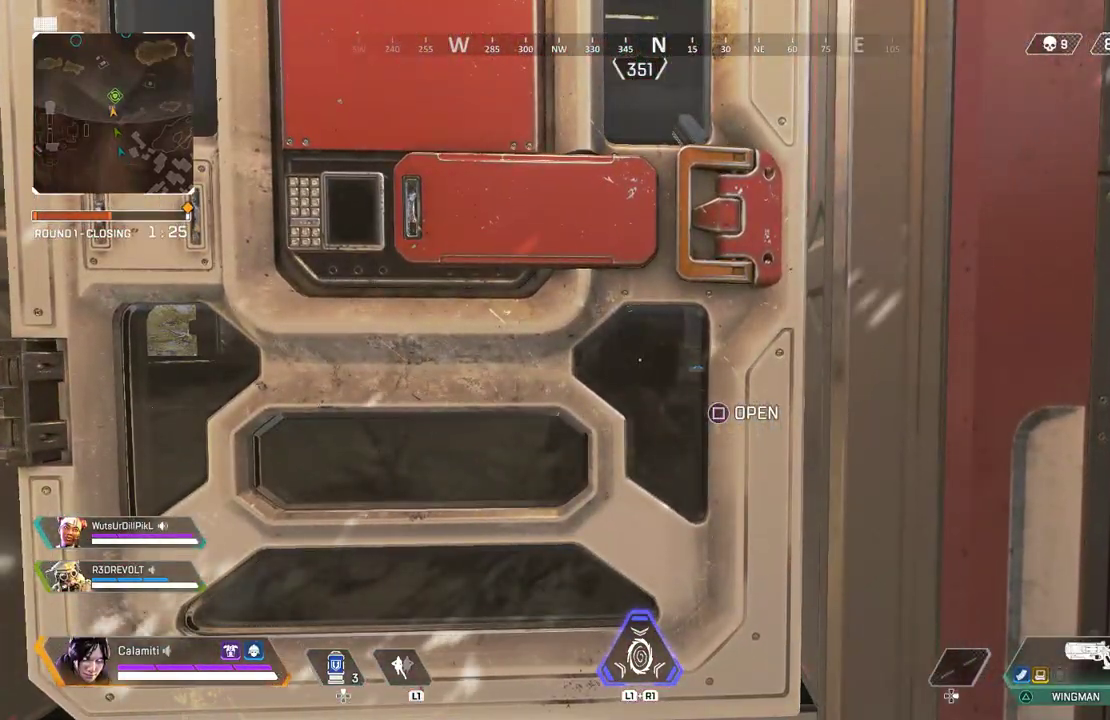
{"buttons": ["SQUARE"], "left_stick": "center", "right_stick": "center", "events": [[367, "SQUARE", "down"]]}
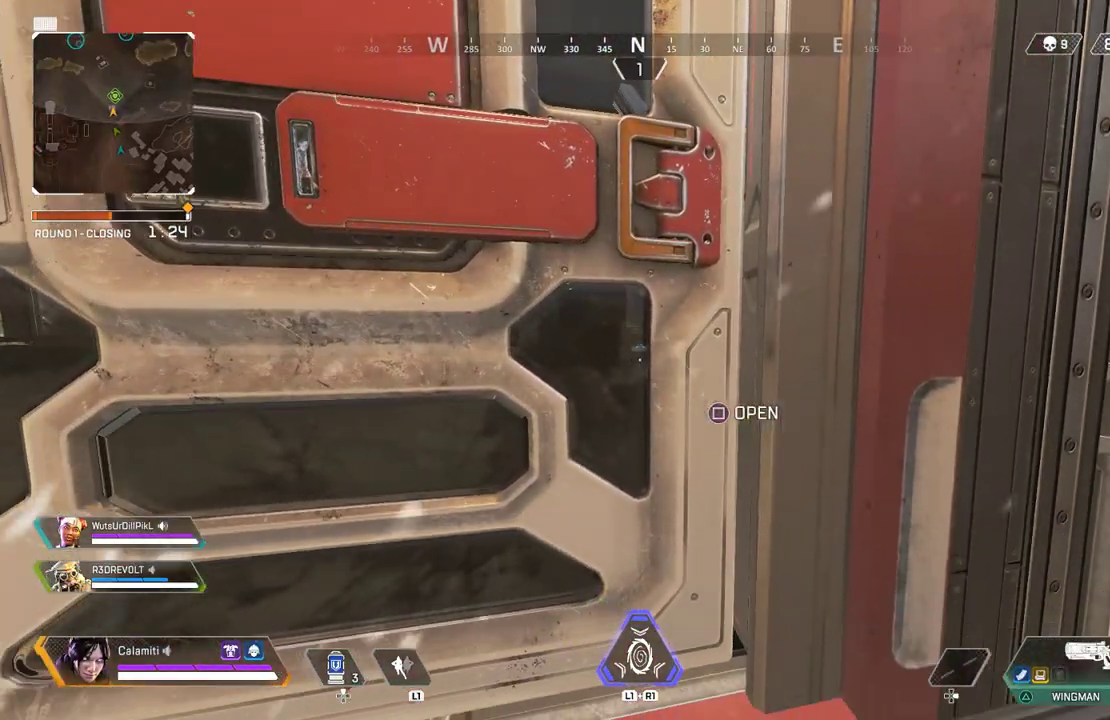
{"buttons": [], "left_stick": "up", "right_stick": "center", "events": [[17, "SQUARE", "up"], [167, "left_stick", "left"], [317, "left_stick", "up"]]}
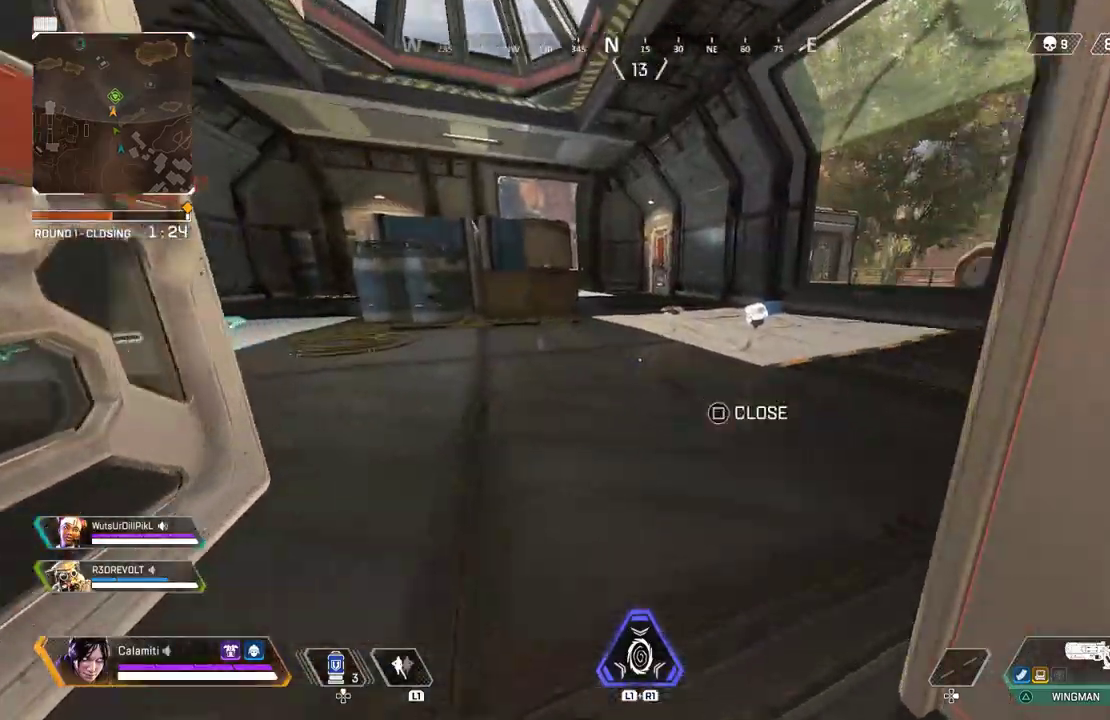
{"buttons": [], "left_stick": "up", "right_stick": "center", "events": [[133, "L3", "down"], [150, "SQUARE", "down"], [250, "SQUARE", "up"], [267, "L3", "up"]]}